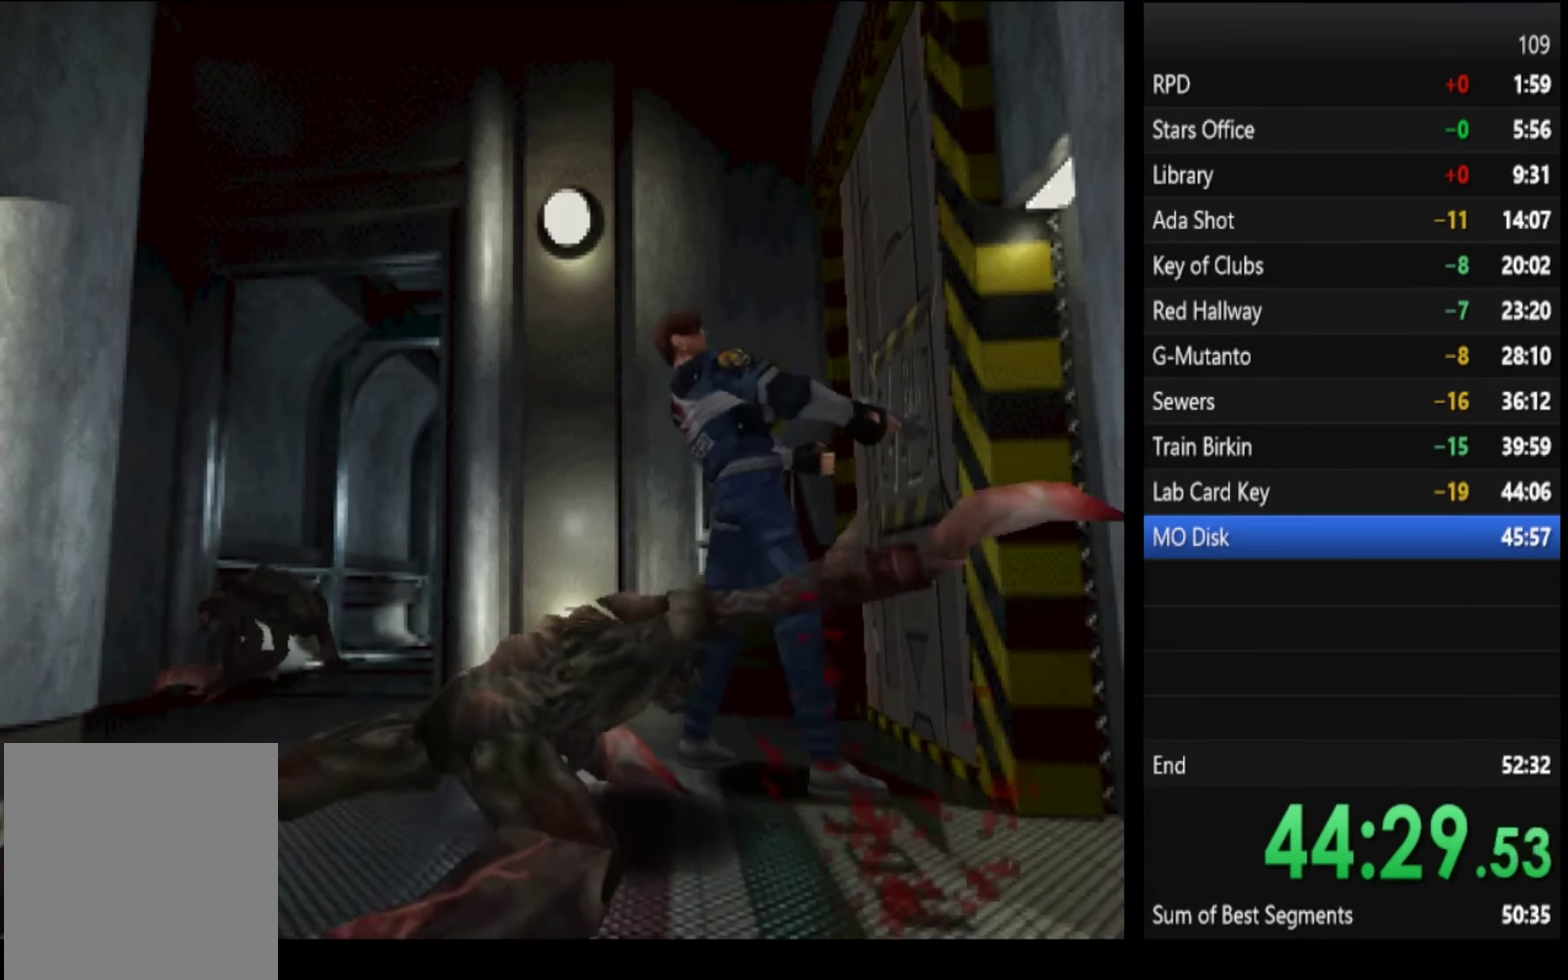
Gameplay with a controller (PlayStation layout); each line is a JSON object with the inputs held at the frame after it. "events" lists button and stick changes between this image and that frame as [ms after this image, input, new state], when the widget could be followed in between.
{"buttons": ["SQUARE"], "left_stick": "up-right", "right_stick": "center", "events": []}
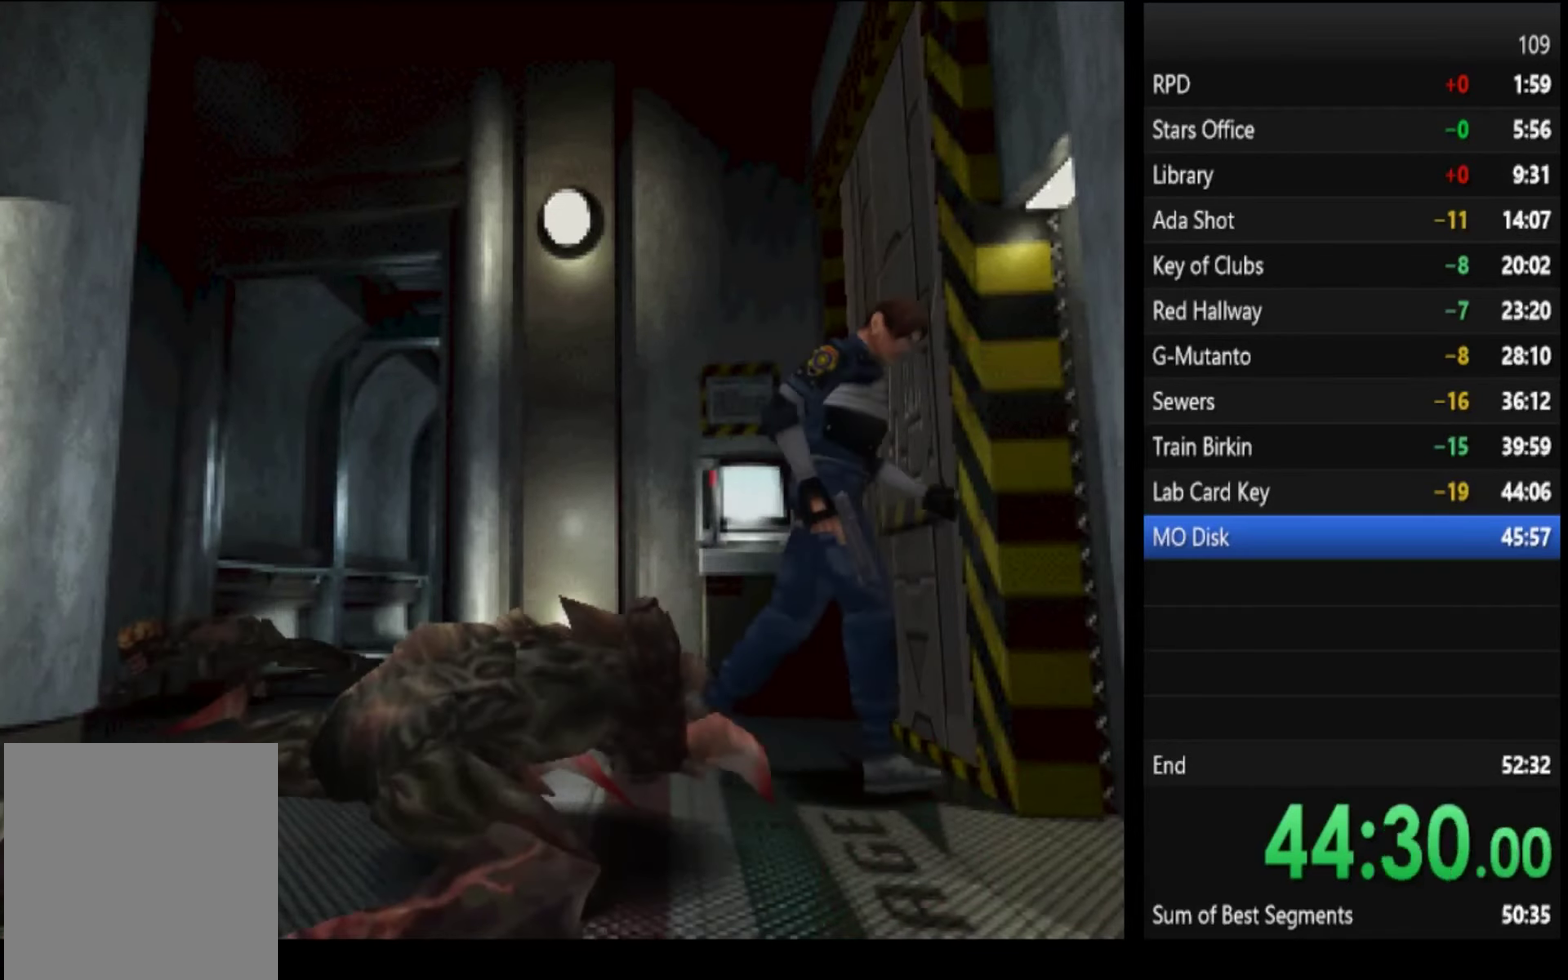
{"buttons": ["SQUARE"], "left_stick": "up", "right_stick": "center", "events": [[400, "left_stick", "up"]]}
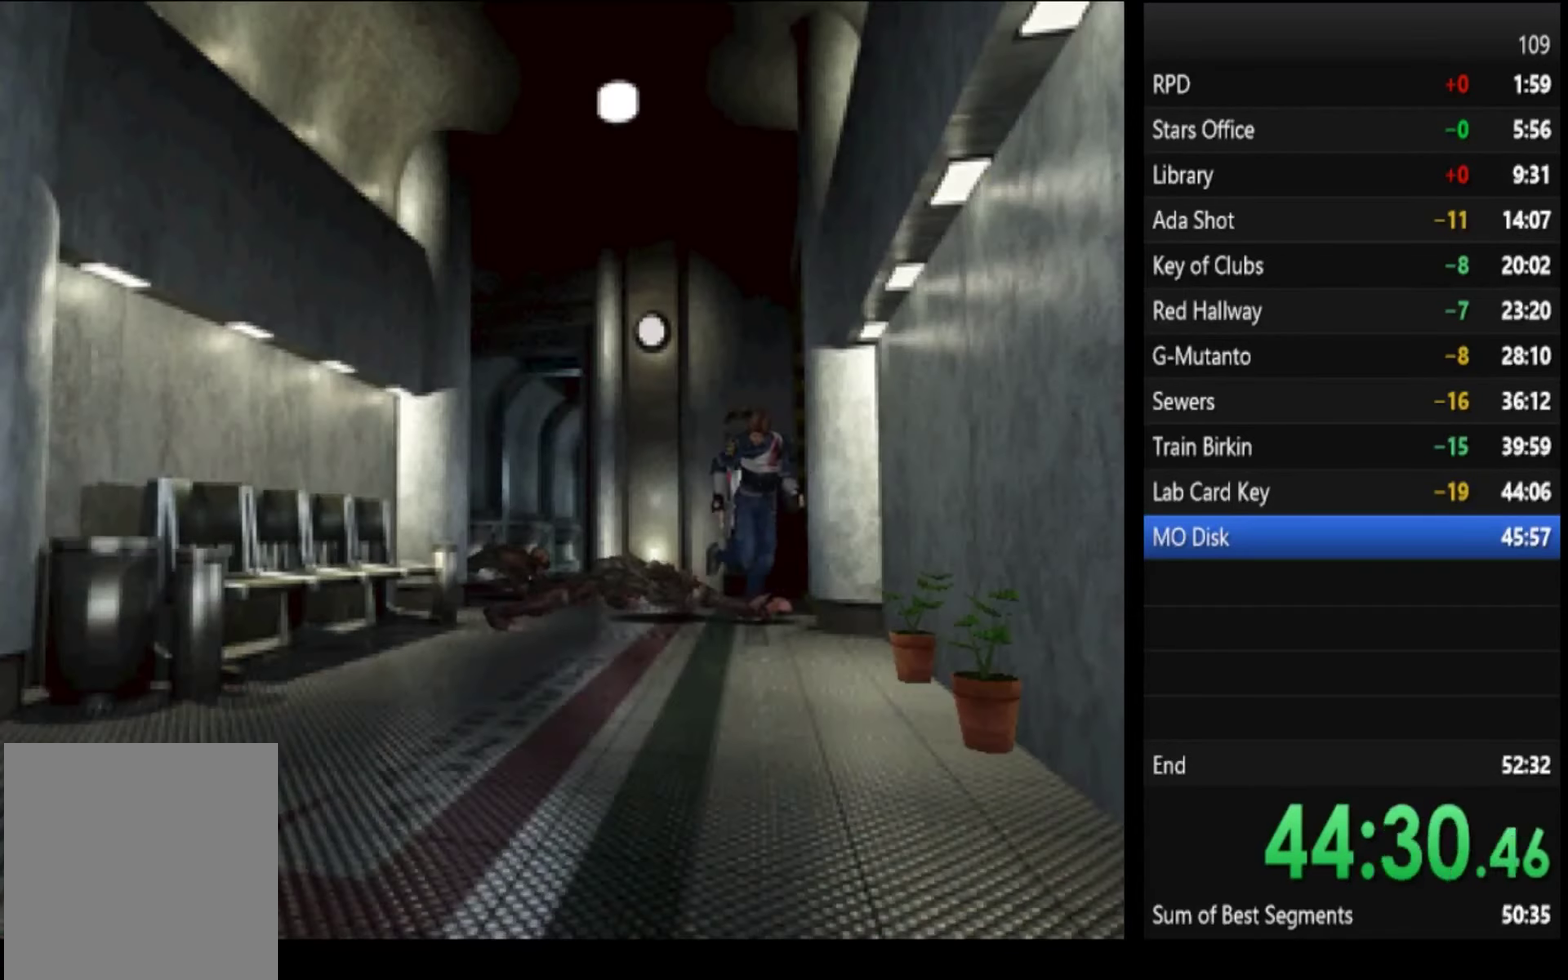
{"buttons": ["SQUARE"], "left_stick": "up", "right_stick": "center", "events": []}
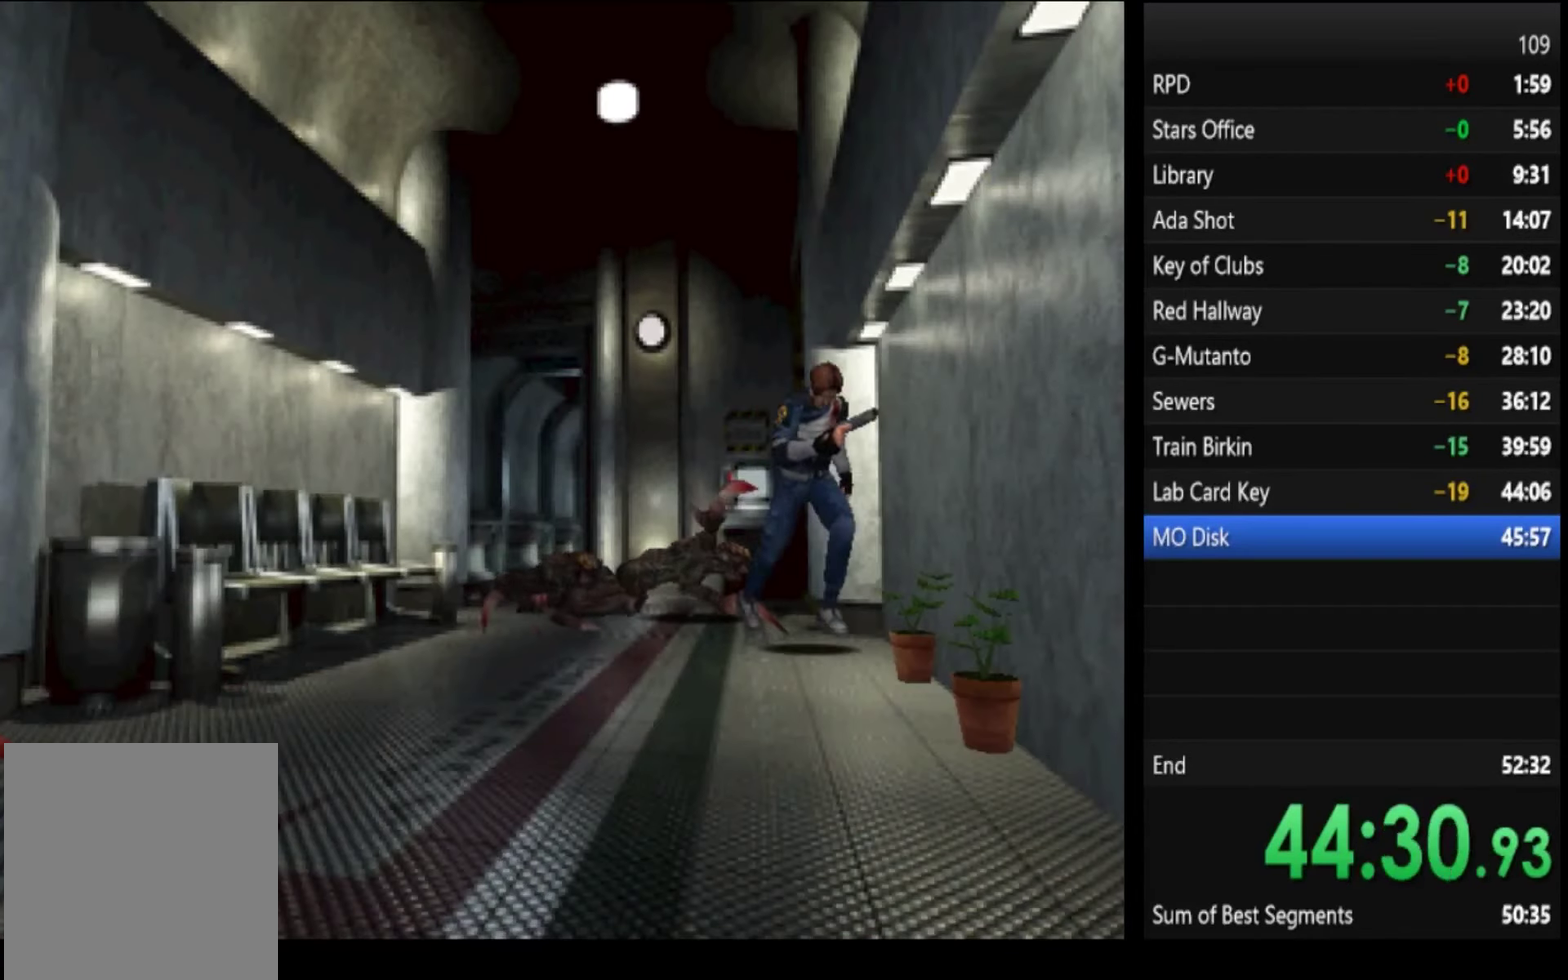
{"buttons": ["SQUARE"], "left_stick": "up", "right_stick": "center", "events": [[200, "left_stick", "up-right"], [467, "left_stick", "up"]]}
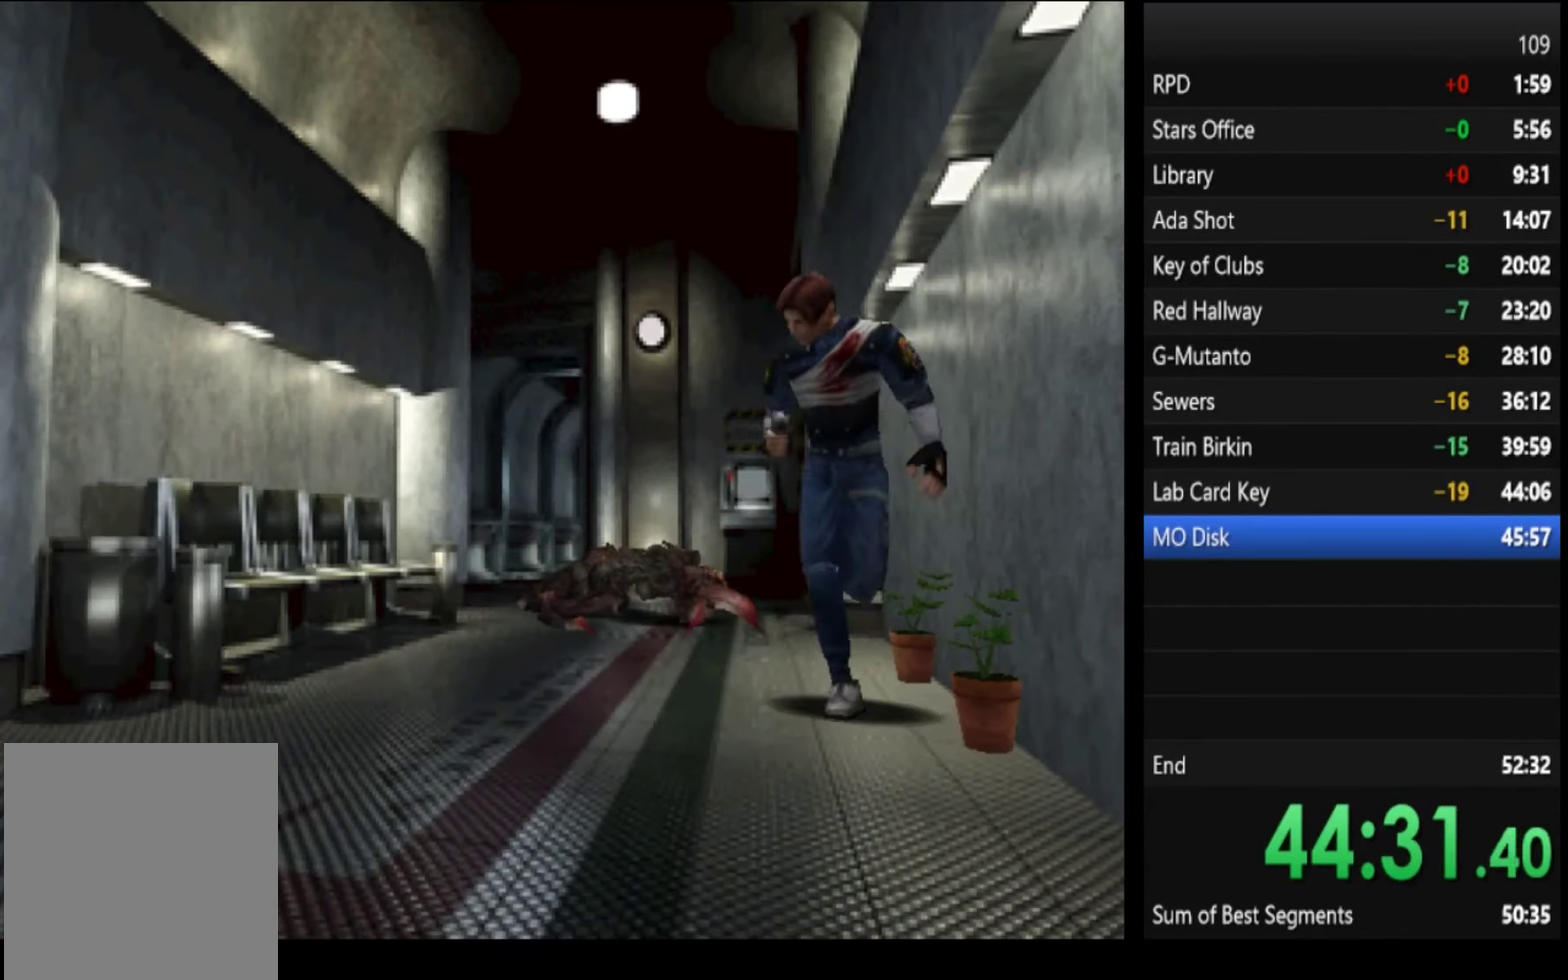
{"buttons": ["SQUARE"], "left_stick": "up-right", "right_stick": "center", "events": [[134, "left_stick", "up-right"], [234, "left_stick", "up"], [467, "left_stick", "up-right"]]}
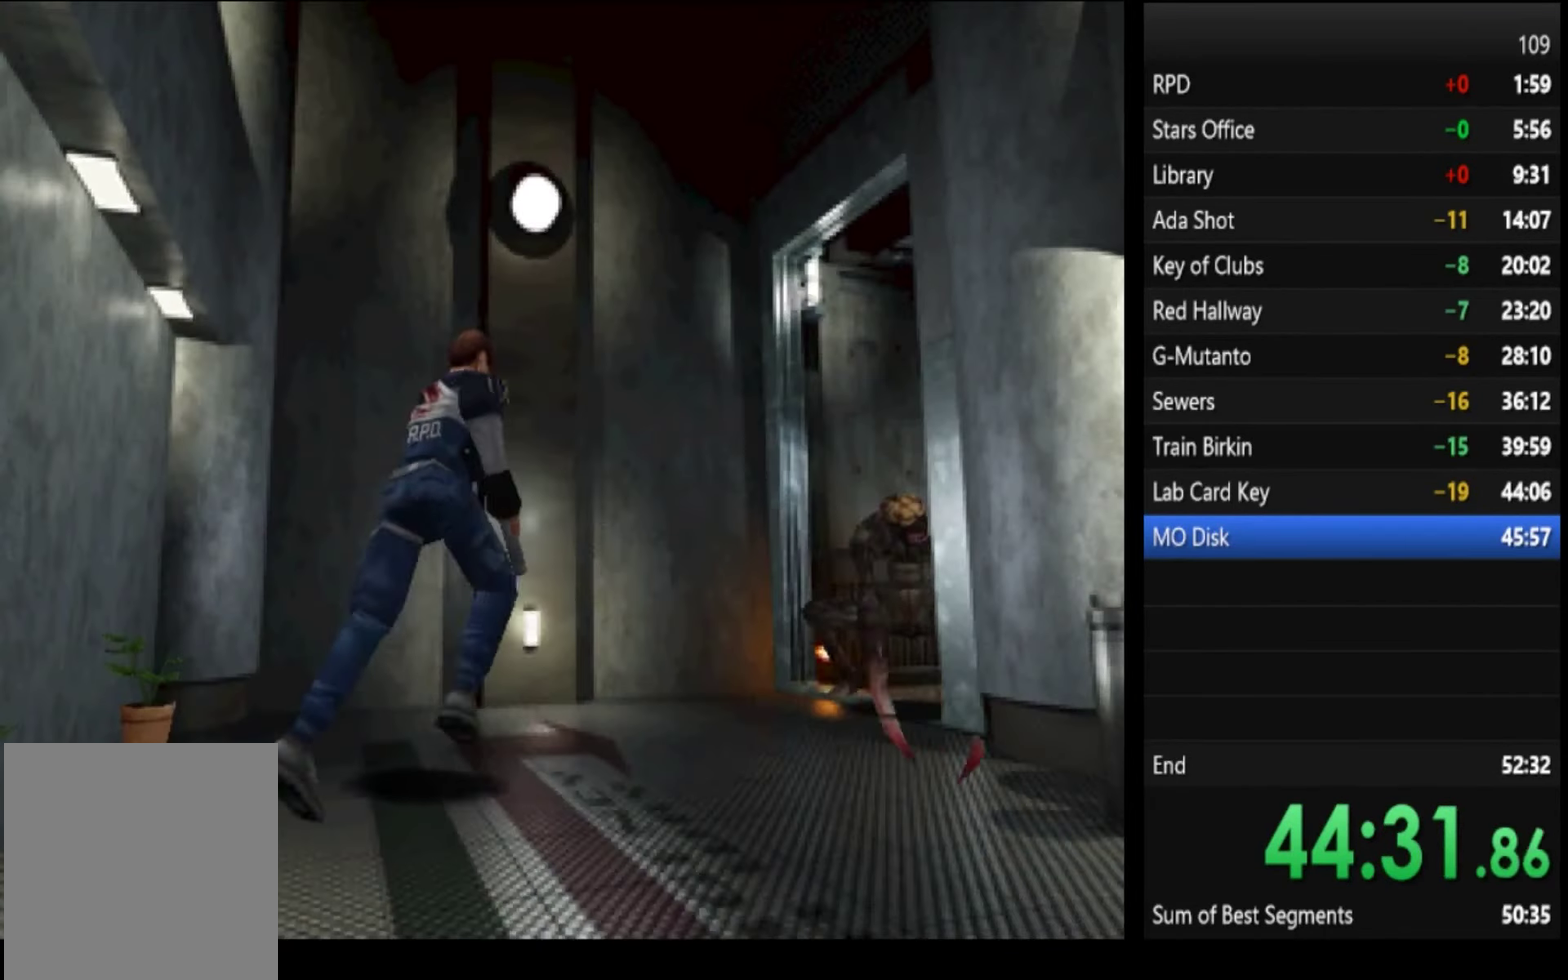
{"buttons": ["SQUARE"], "left_stick": "up", "right_stick": "center", "events": [[67, "left_stick", "up"], [267, "left_stick", "up-right"], [334, "left_stick", "up"], [434, "left_stick", "up-left"], [500, "left_stick", "up"]]}
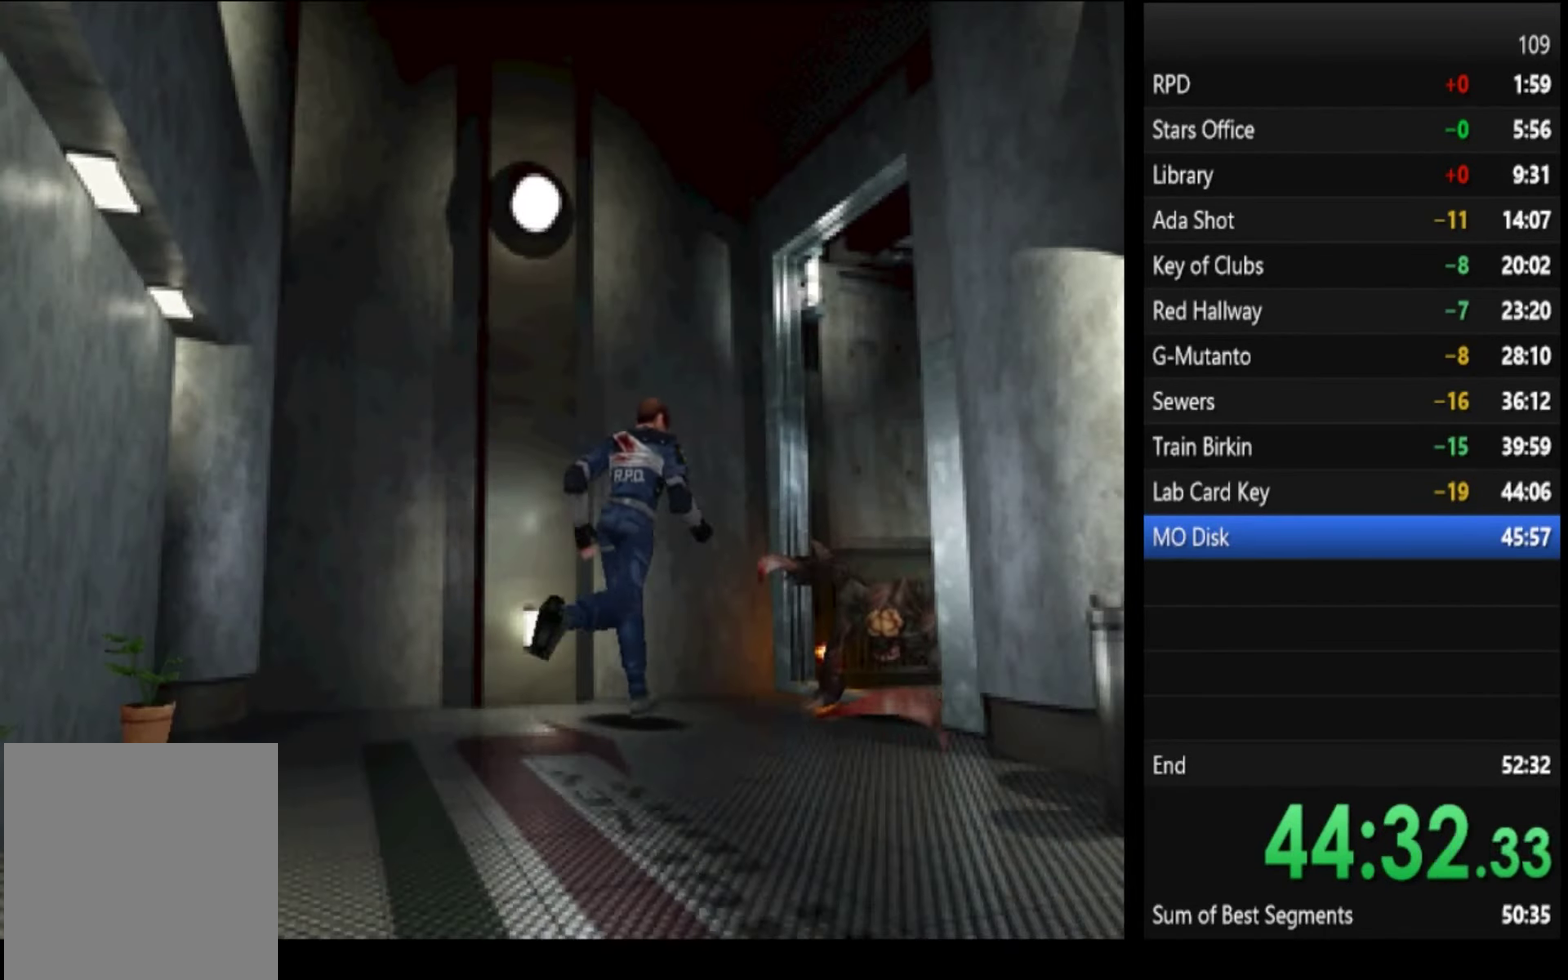
{"buttons": ["SQUARE"], "left_stick": "up-right", "right_stick": "center", "events": [[334, "left_stick", "up-right"]]}
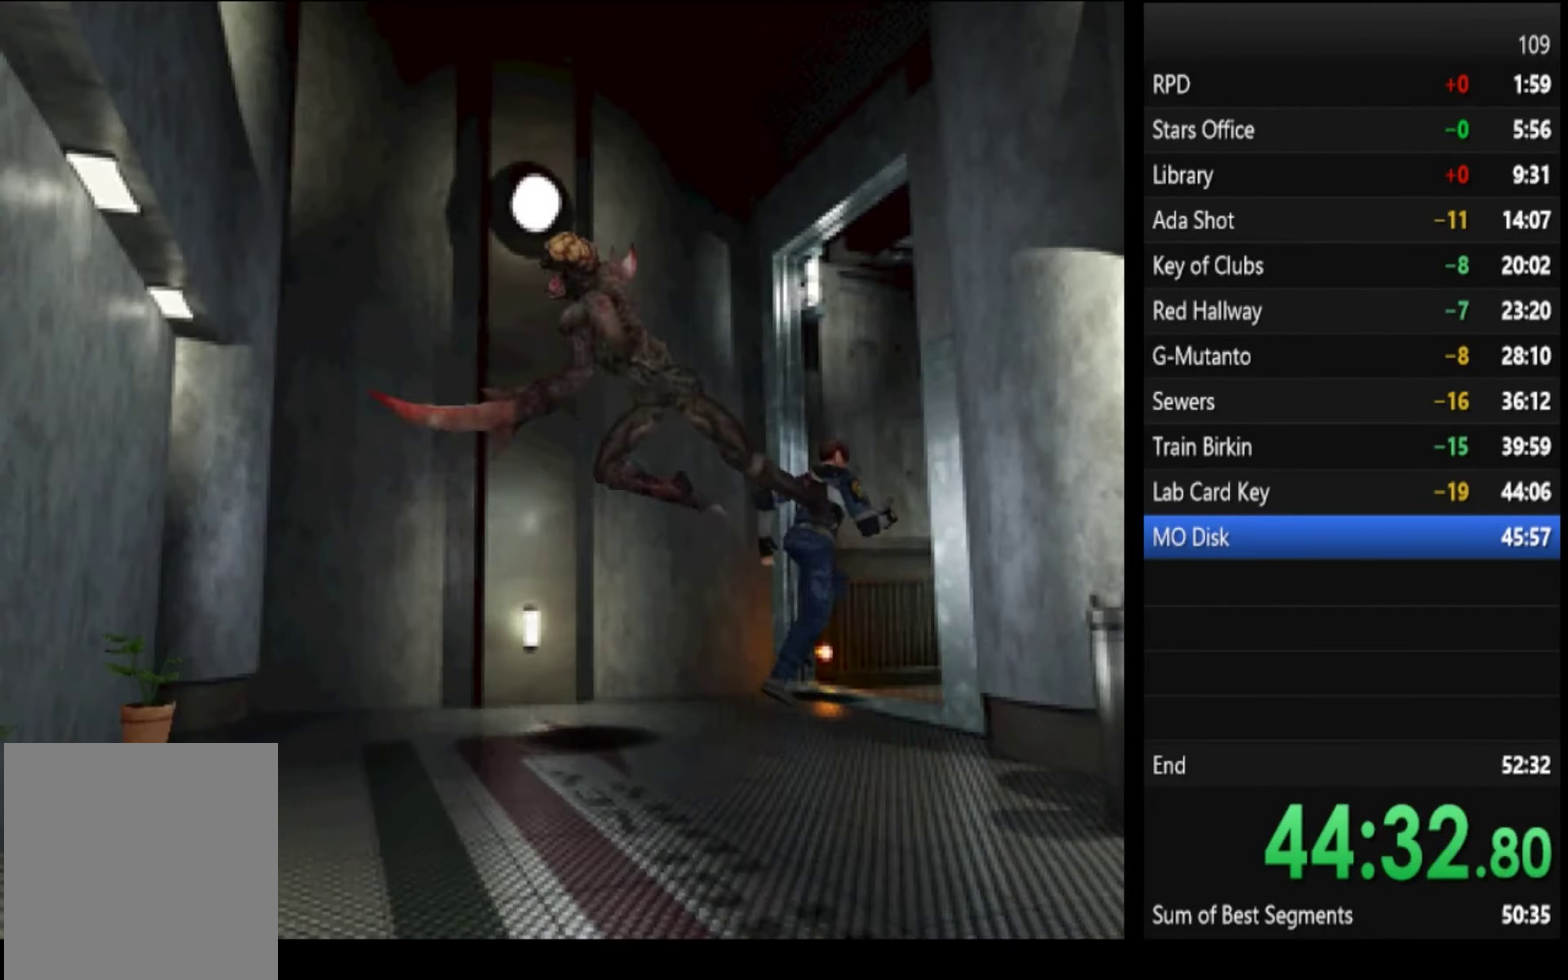
{"buttons": ["SQUARE"], "left_stick": "up", "right_stick": "center", "events": [[34, "left_stick", "up"], [167, "left_stick", "up-right"], [267, "left_stick", "up"]]}
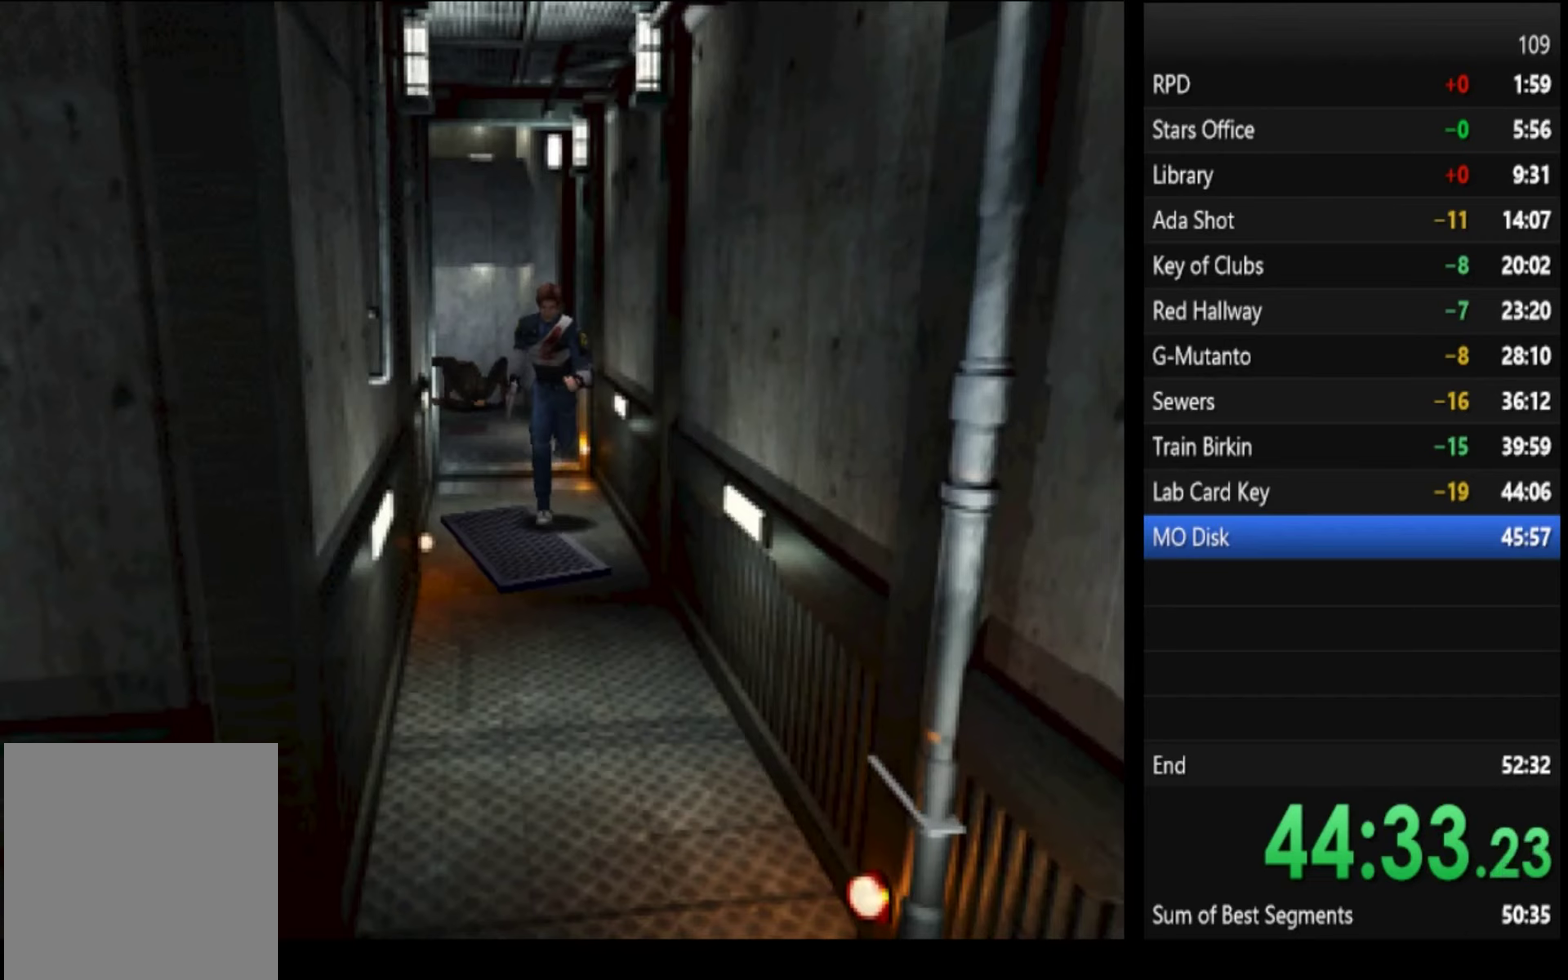
{"buttons": ["SQUARE"], "left_stick": "up", "right_stick": "center", "events": []}
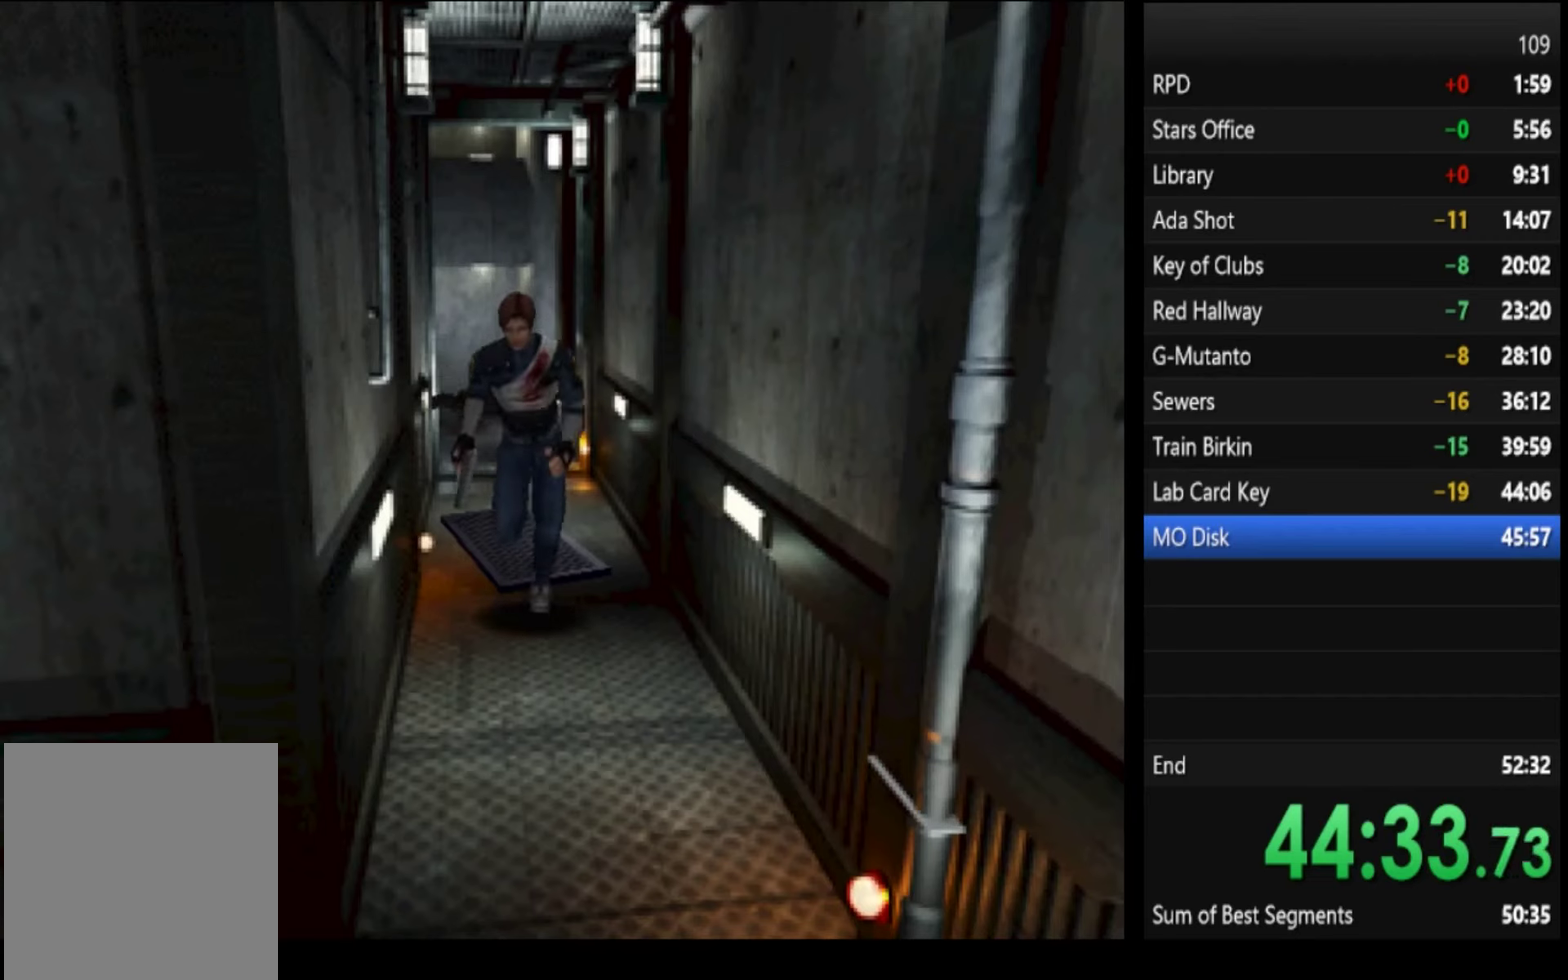
{"buttons": ["SQUARE"], "left_stick": "up-right", "right_stick": "center", "events": [[500, "left_stick", "up-right"]]}
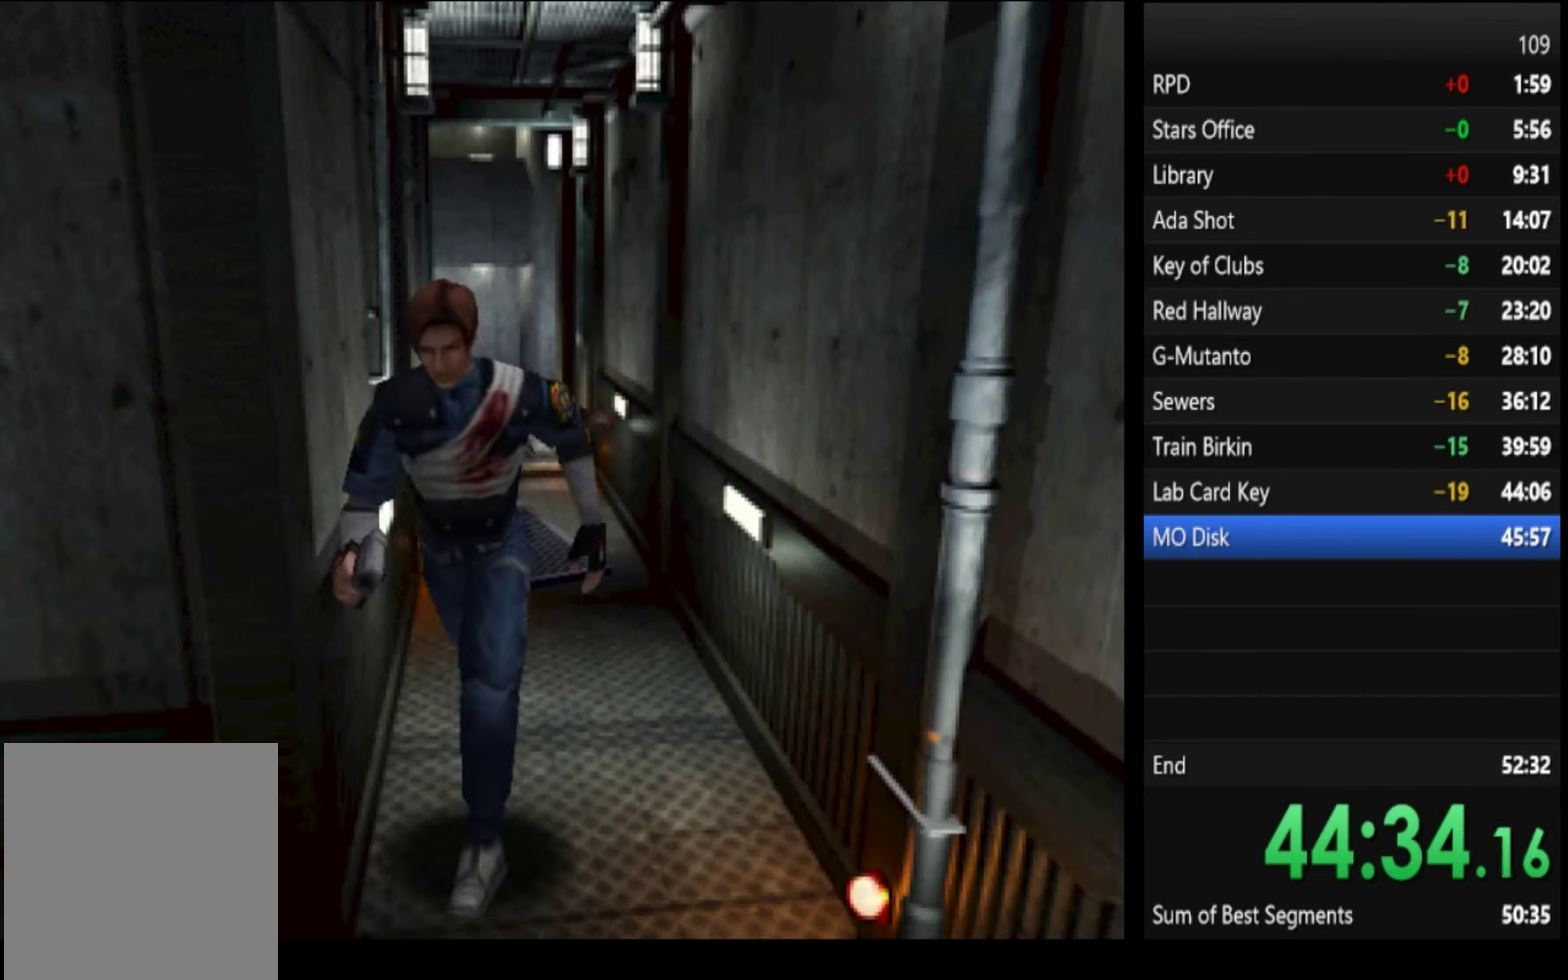
{"buttons": ["SQUARE"], "left_stick": "up-right", "right_stick": "center", "events": []}
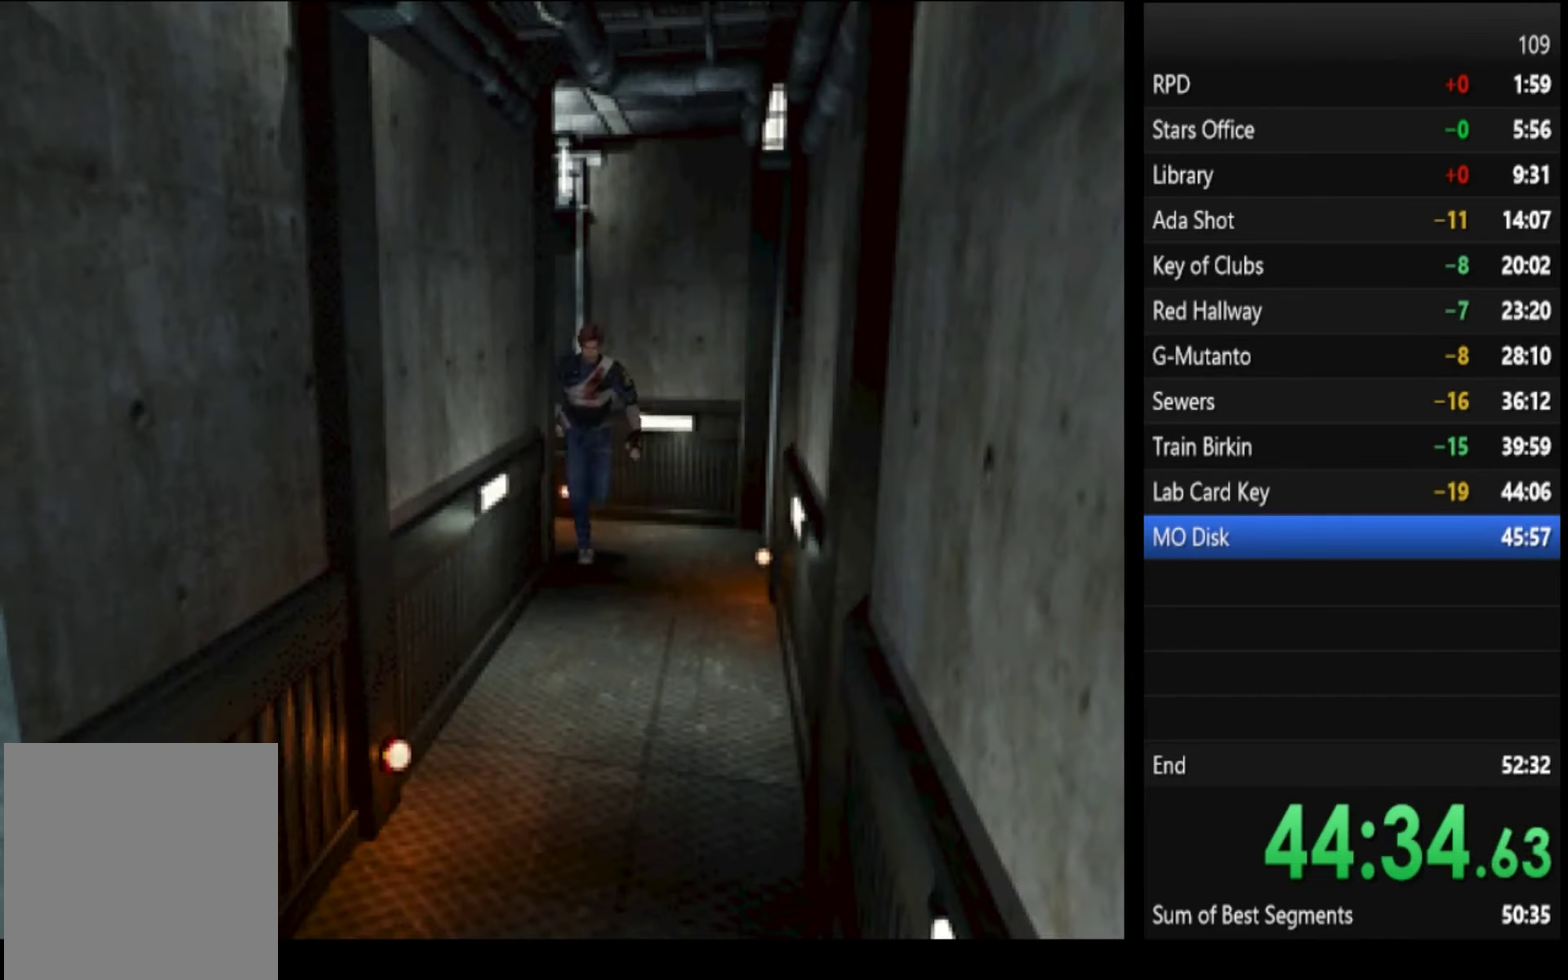
{"buttons": ["SQUARE"], "left_stick": "up-right", "right_stick": "center", "events": [[67, "left_stick", "up"], [500, "left_stick", "up-right"]]}
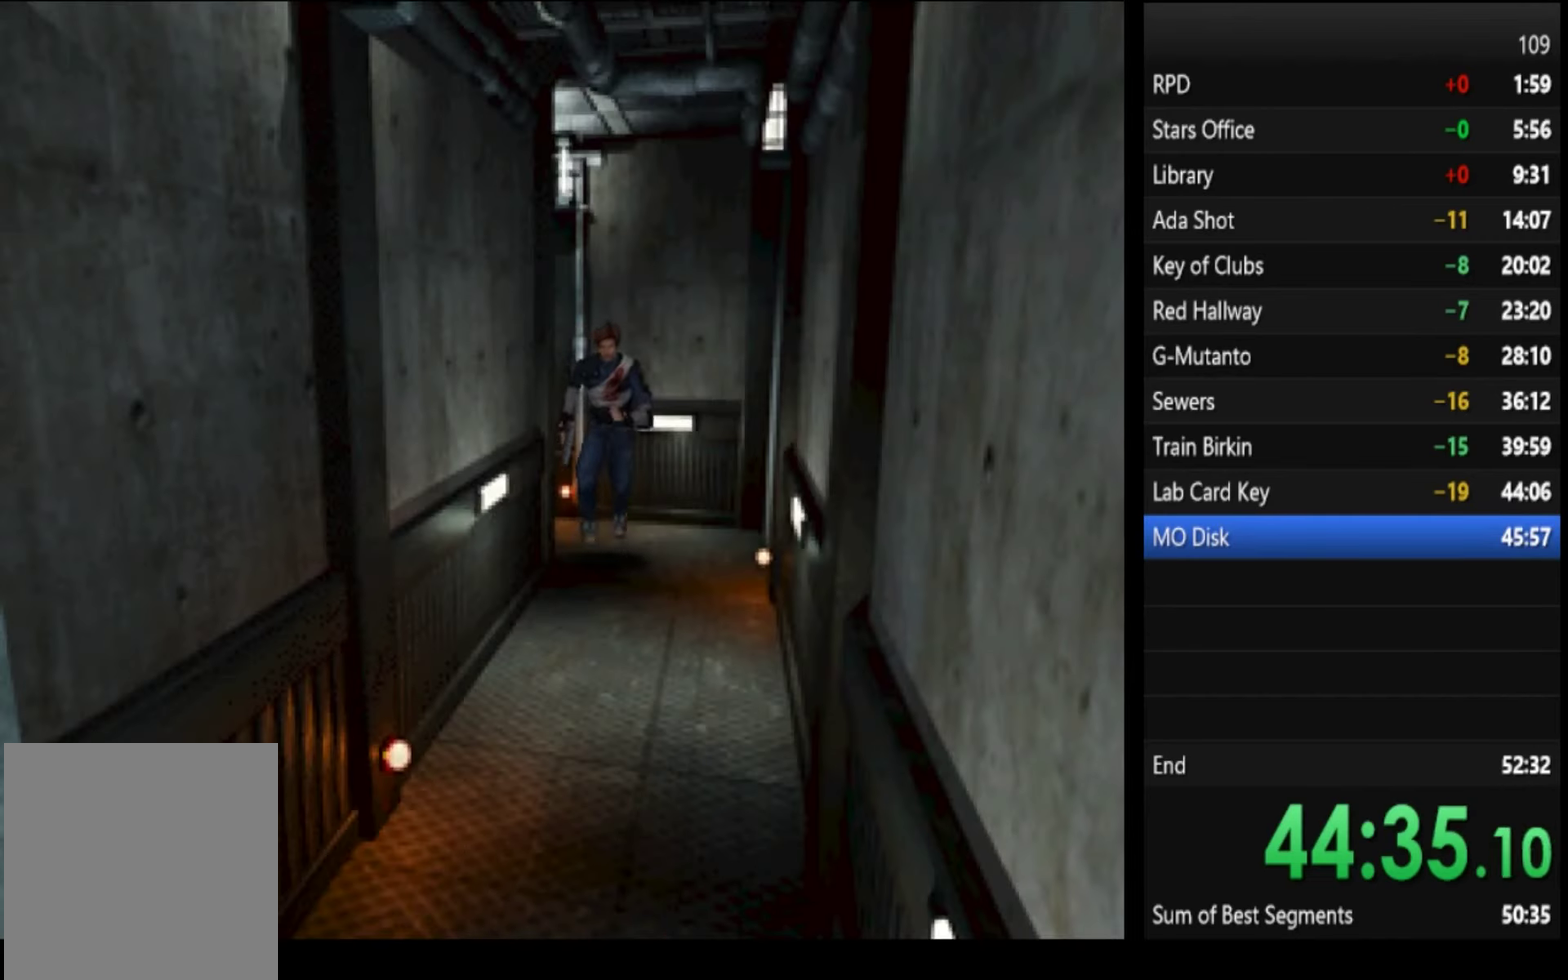
{"buttons": ["SQUARE"], "left_stick": "up-right", "right_stick": "center", "events": [[100, "left_stick", "up"], [200, "left_stick", "up-left"], [433, "left_stick", "up-right"]]}
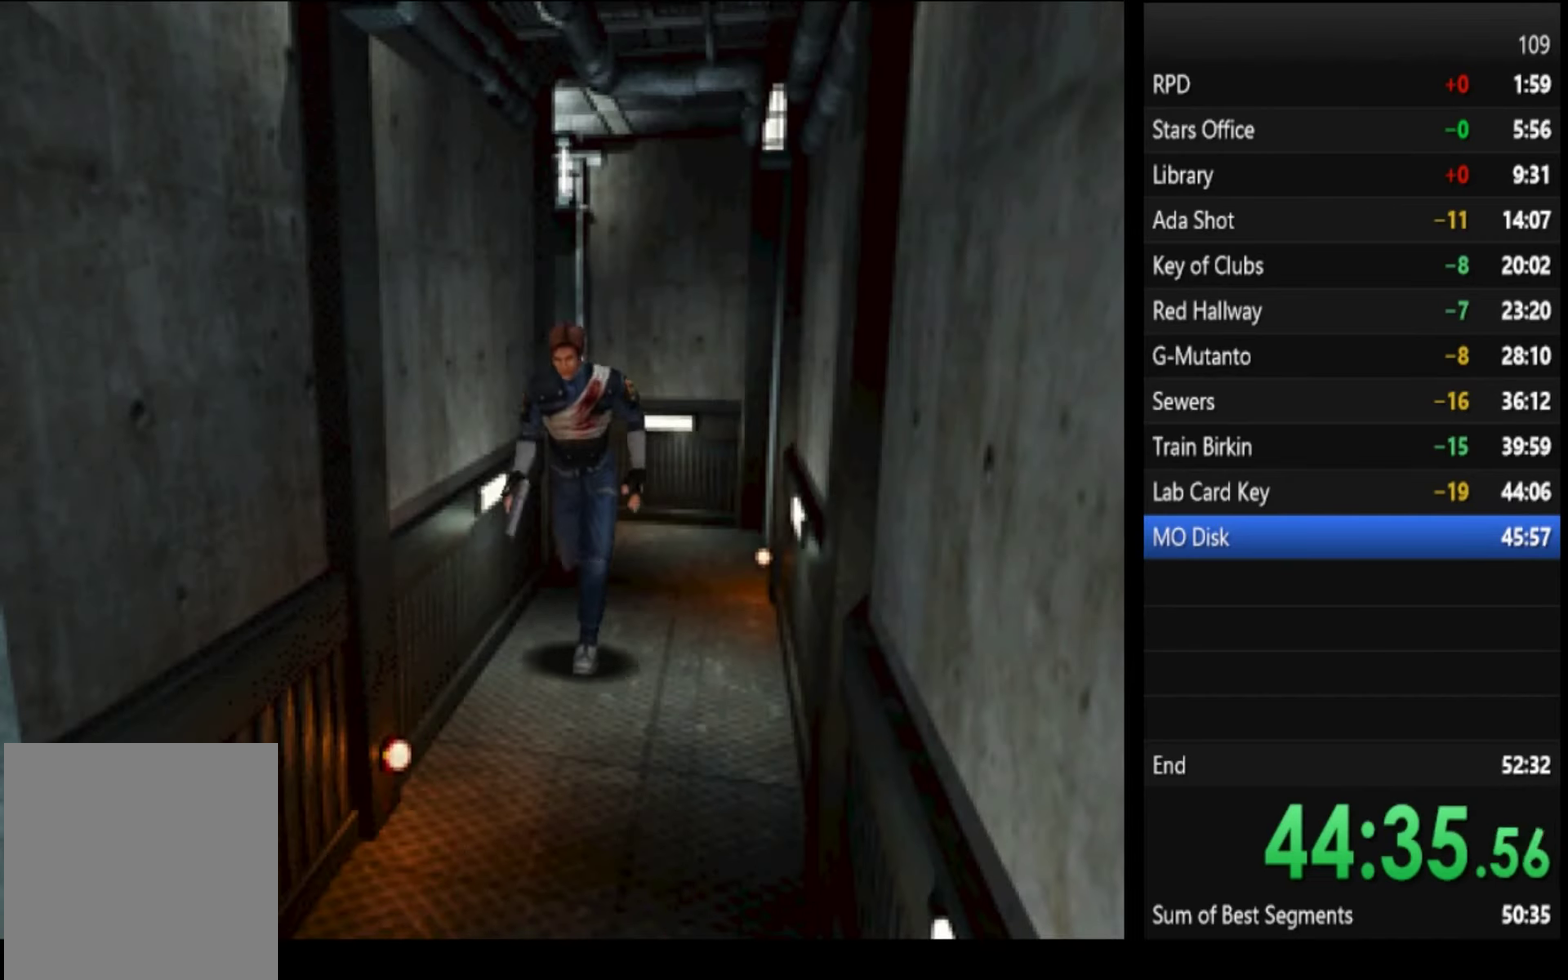
{"buttons": ["SQUARE"], "left_stick": "up", "right_stick": "center", "events": [[133, "left_stick", "up"]]}
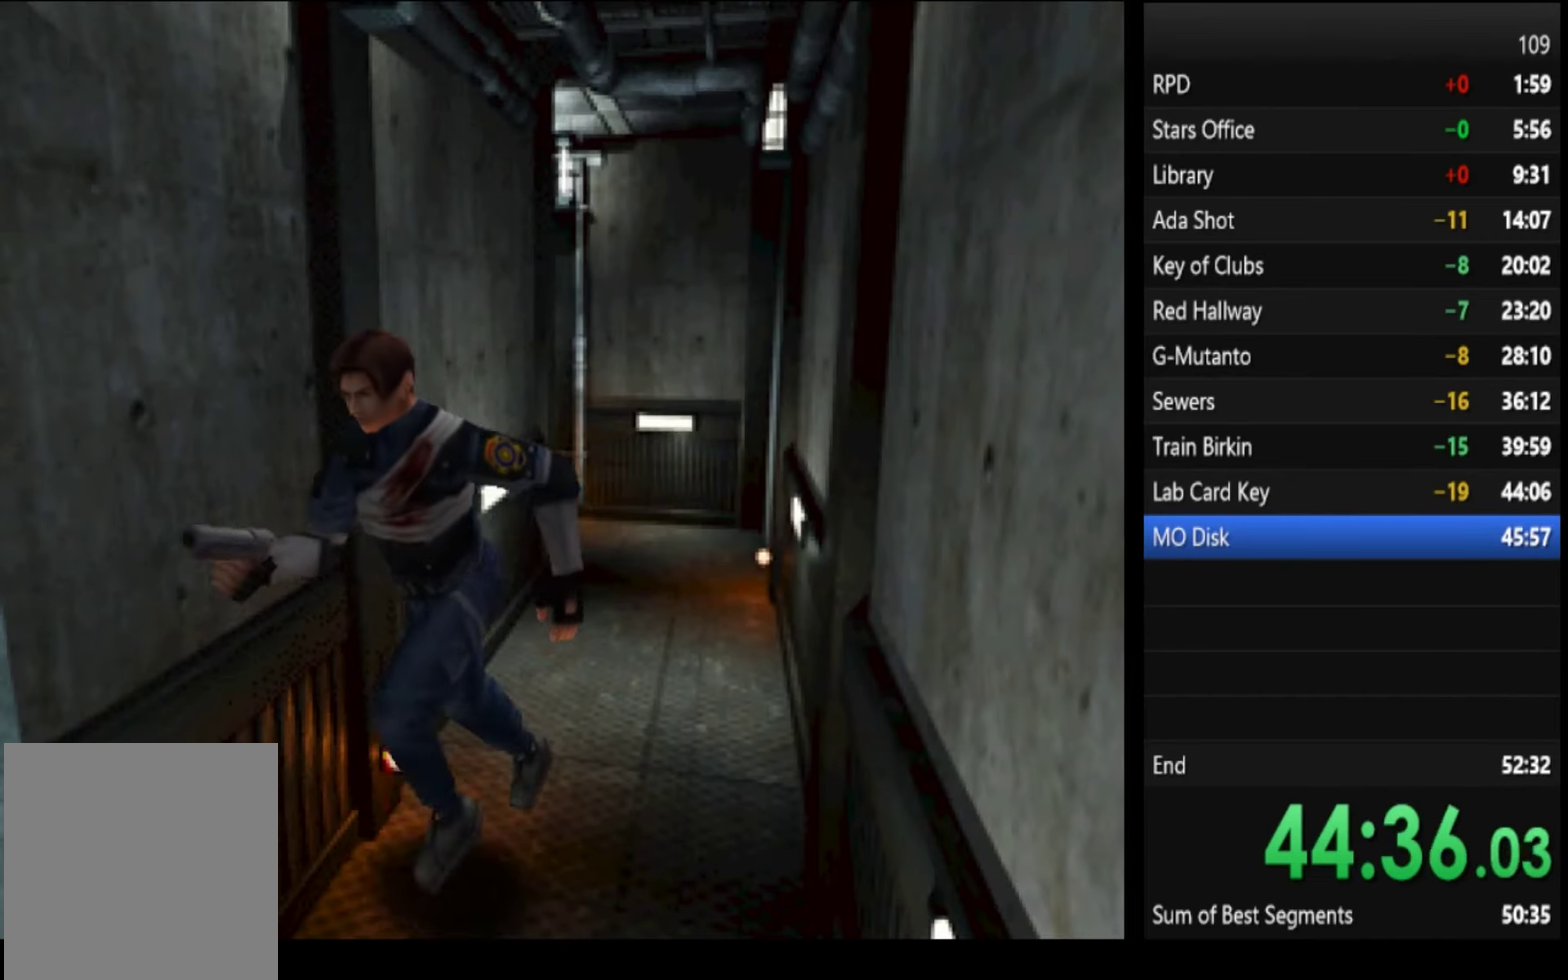
{"buttons": ["CROSS", "SQUARE"], "left_stick": "up", "right_stick": "center", "events": [[167, "CROSS", "down"], [200, "left_stick", "up-right"], [233, "CROSS", "up"], [500, "CROSS", "down"], [500, "left_stick", "up"]]}
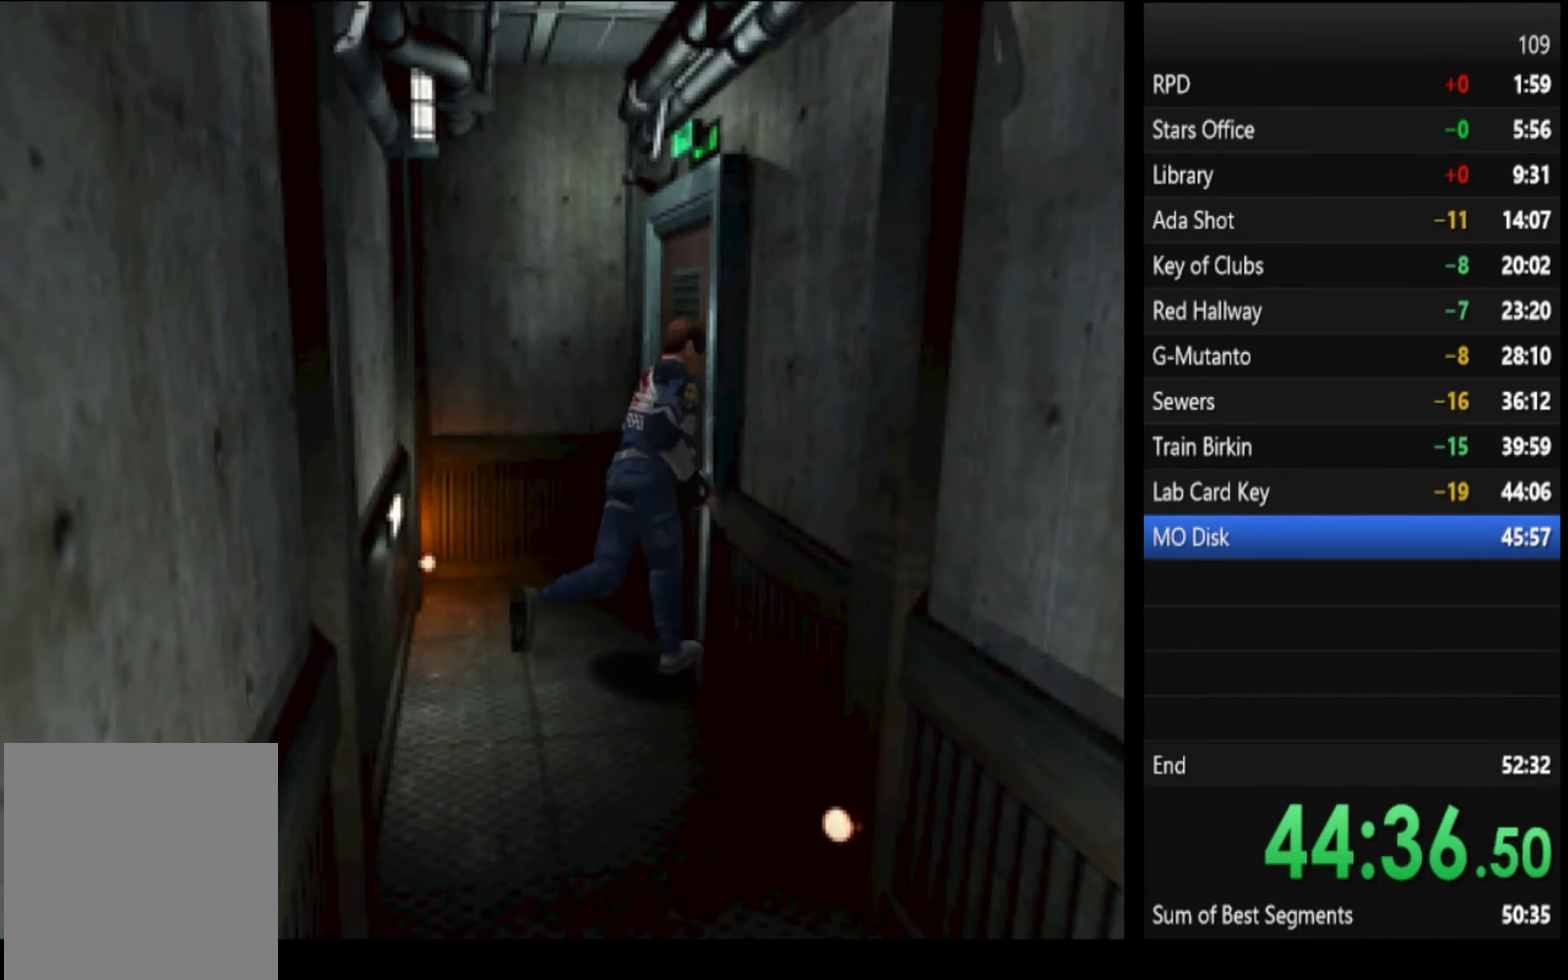
{"buttons": ["SQUARE"], "left_stick": "up", "right_stick": "center", "events": [[67, "CROSS", "up"]]}
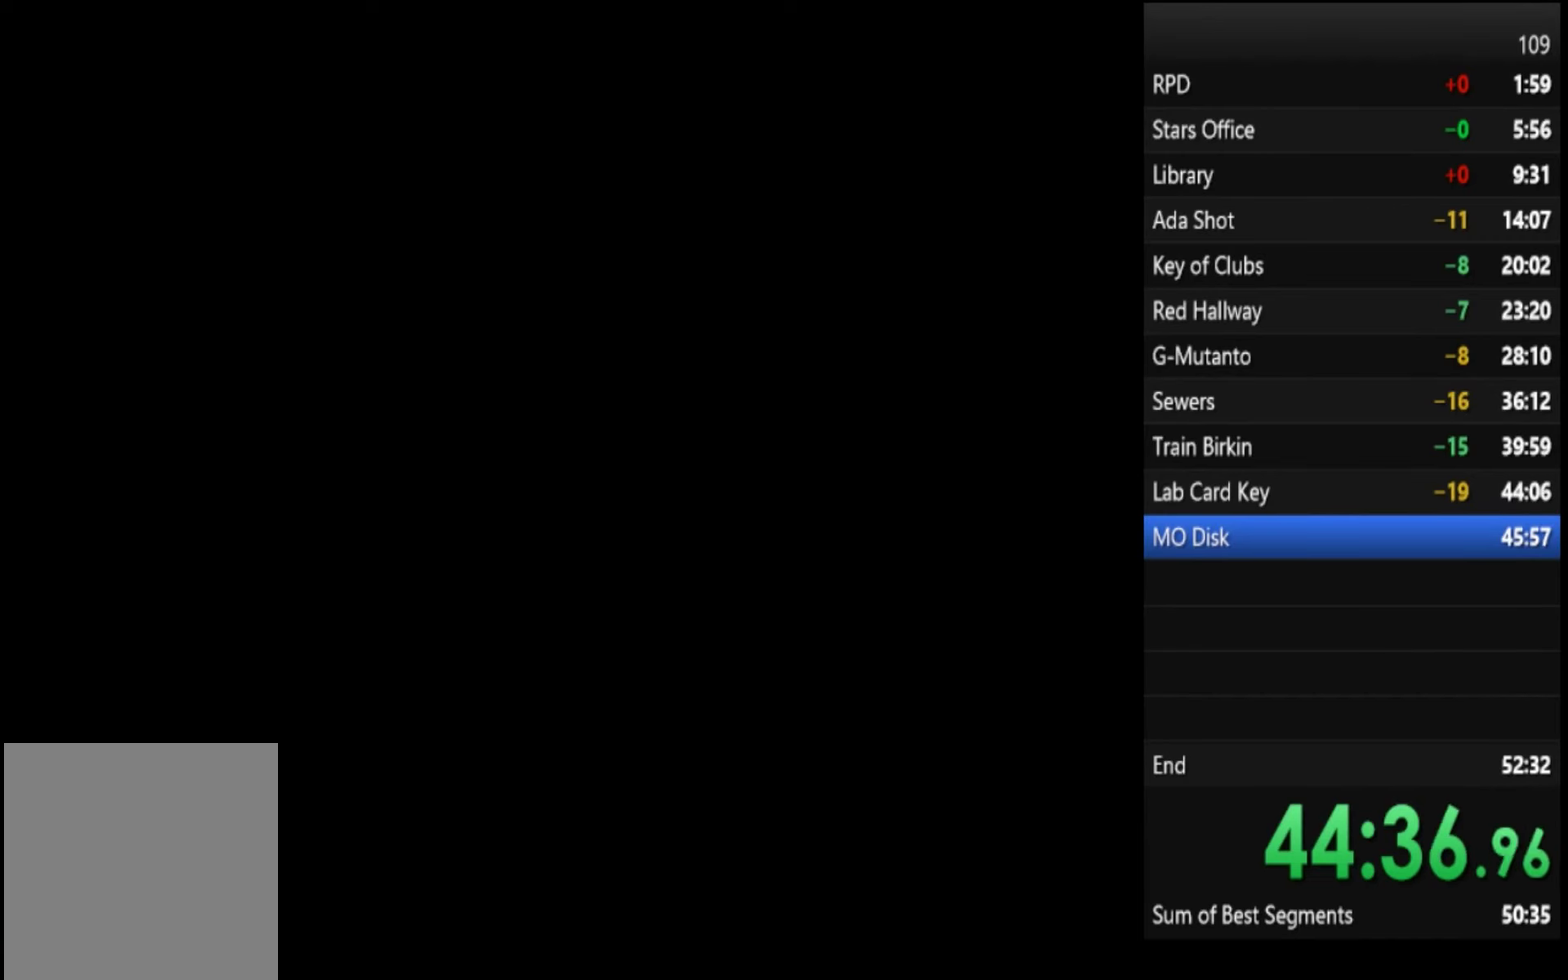
{"buttons": ["SQUARE"], "left_stick": "up", "right_stick": "center", "events": []}
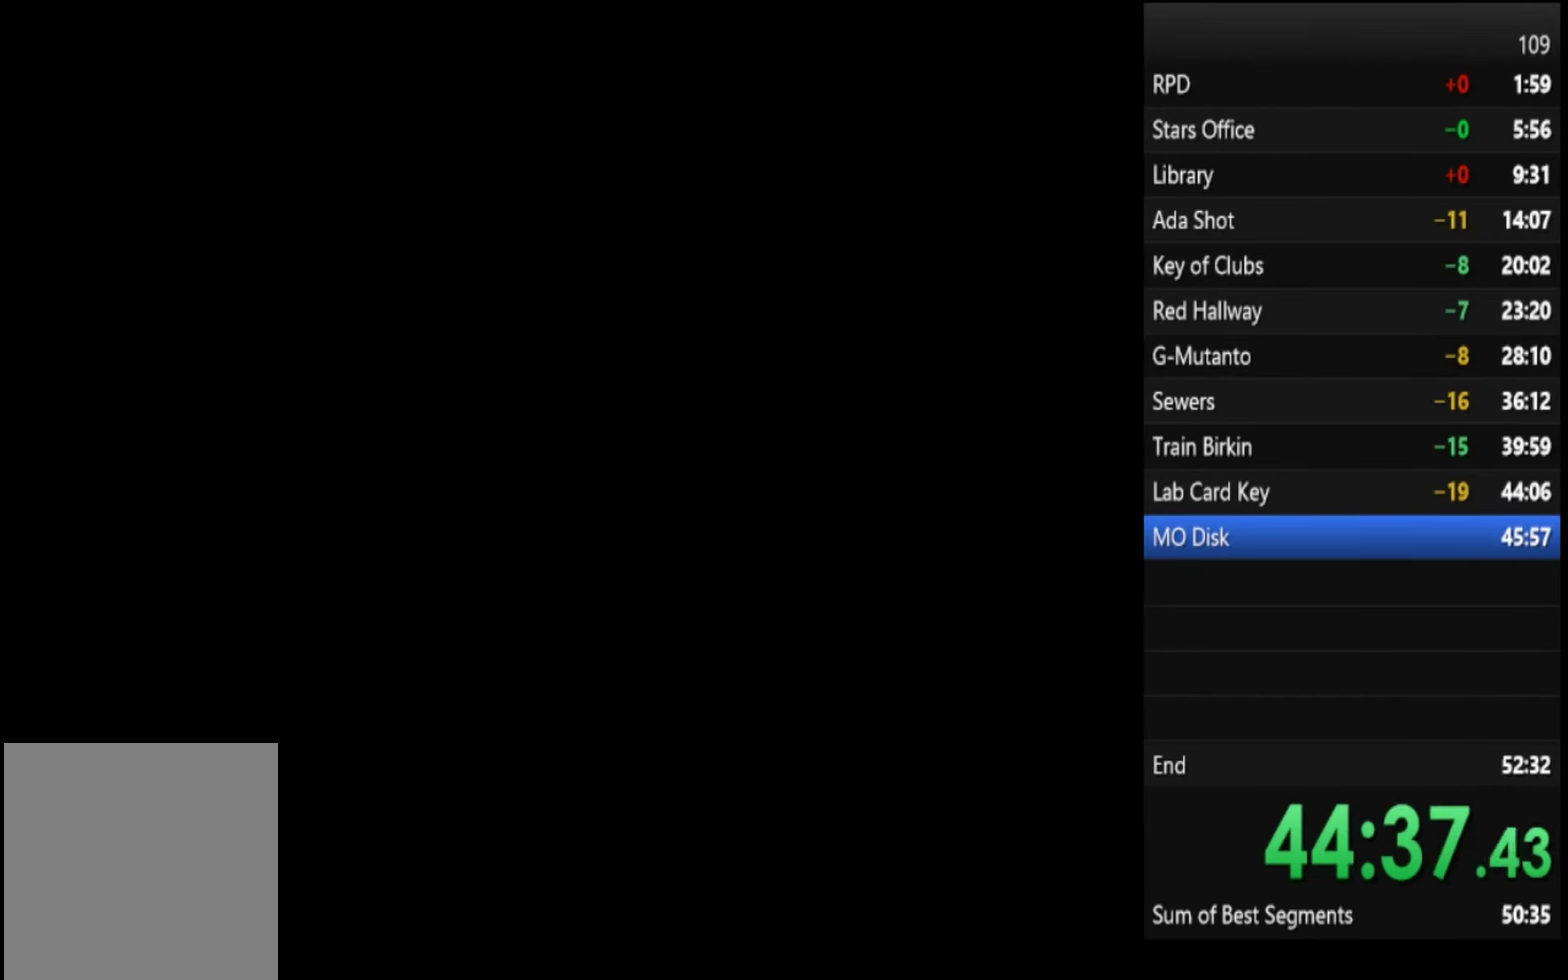
{"buttons": ["SQUARE"], "left_stick": "up", "right_stick": "center", "events": []}
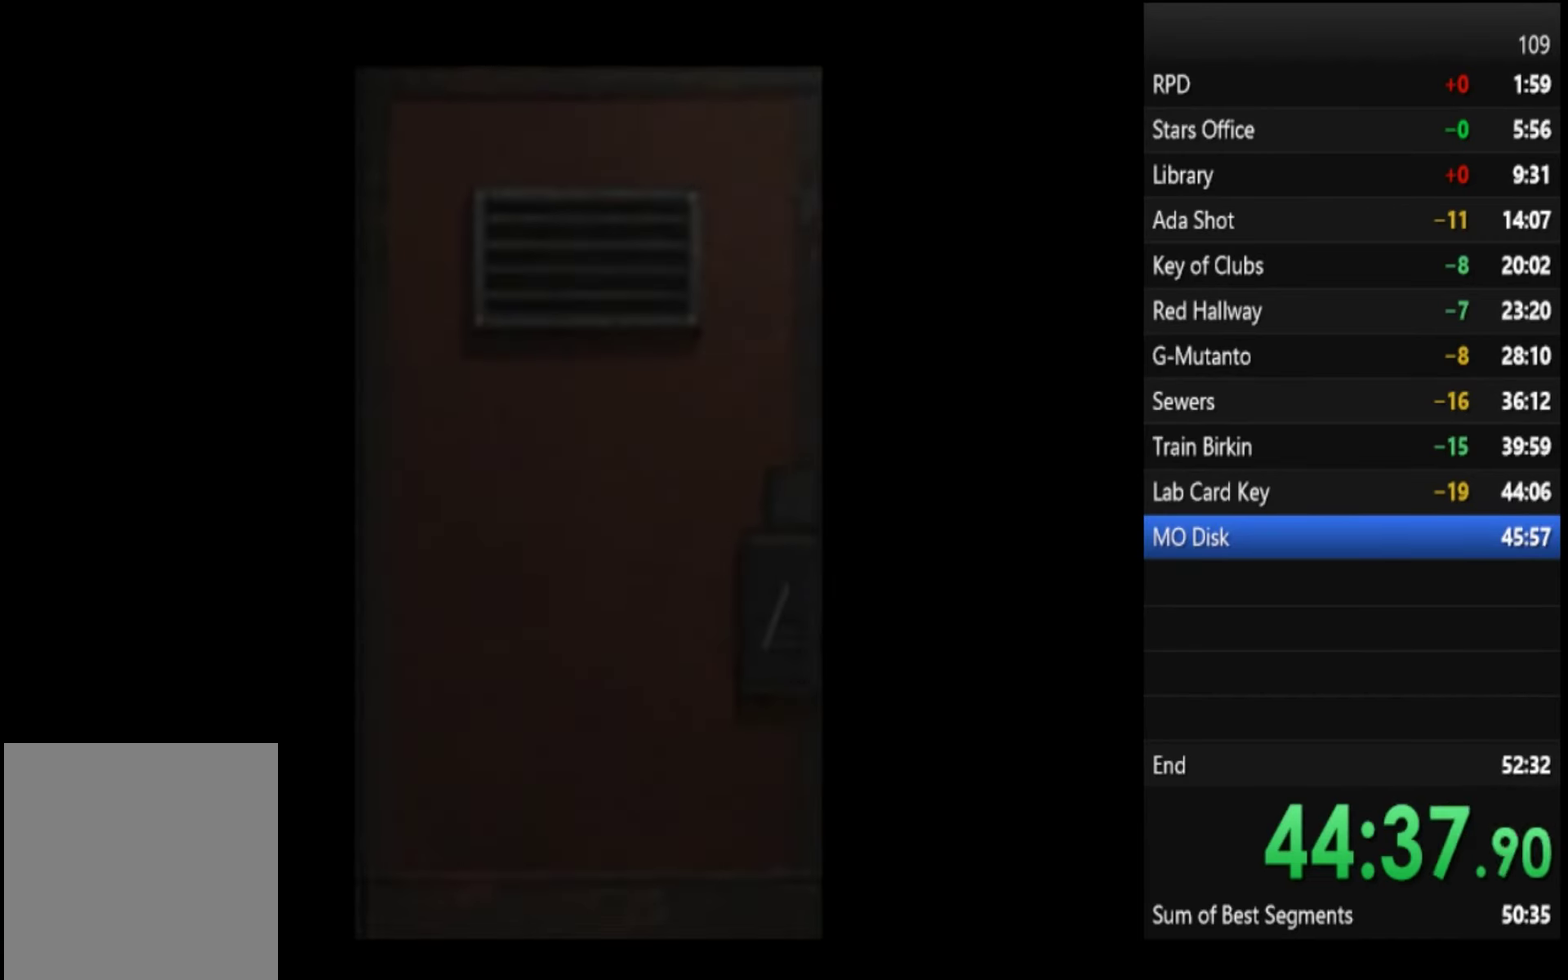
{"buttons": ["SQUARE"], "left_stick": "center", "right_stick": "center", "events": [[433, "left_stick", "center"]]}
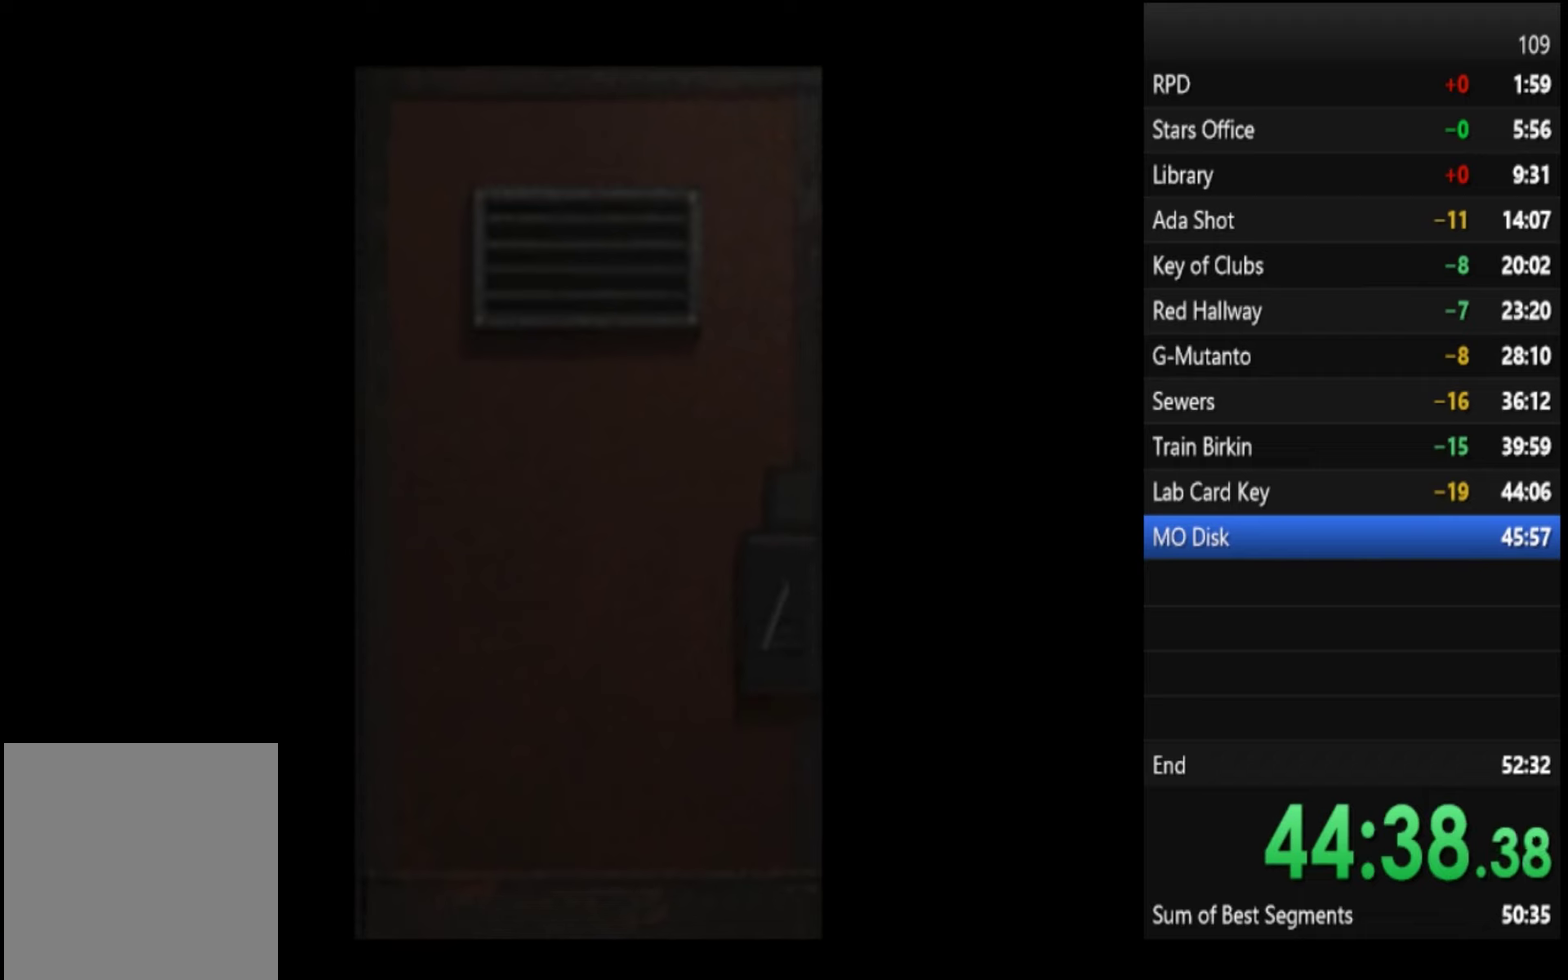
{"buttons": ["SQUARE"], "left_stick": "center", "right_stick": "center", "events": []}
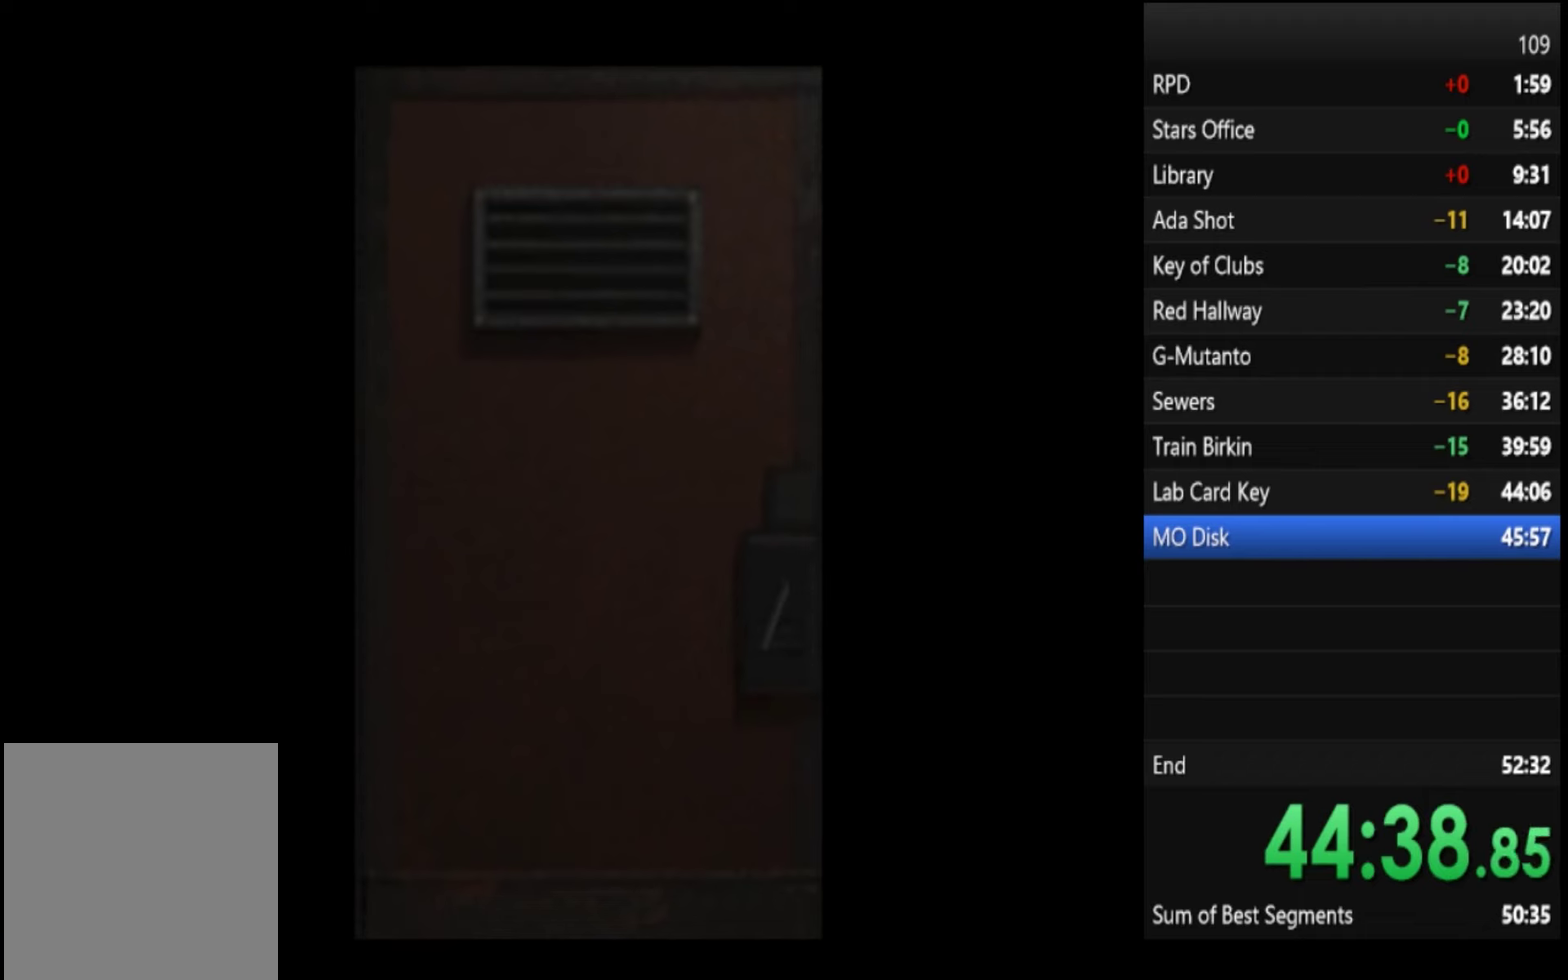
{"buttons": ["SQUARE"], "left_stick": "right", "right_stick": "center", "events": [[166, "CROSS", "down"], [433, "left_stick", "right"], [466, "CROSS", "up"]]}
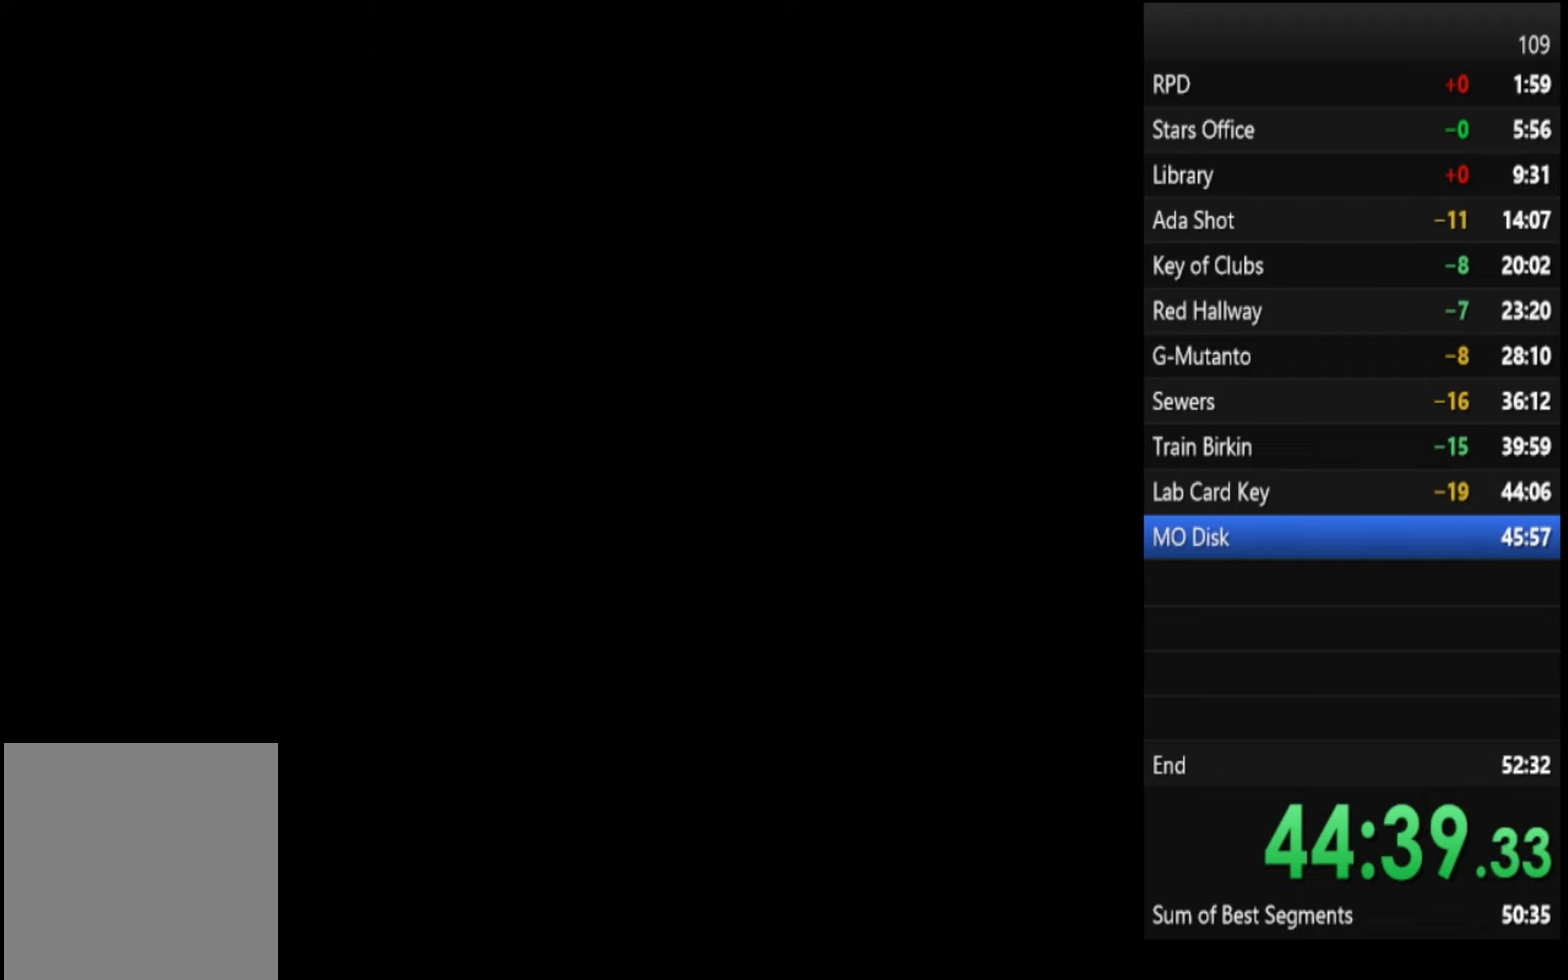
{"buttons": ["SQUARE"], "left_stick": "up", "right_stick": "center", "events": [[433, "left_stick", "up-right"], [500, "left_stick", "up"]]}